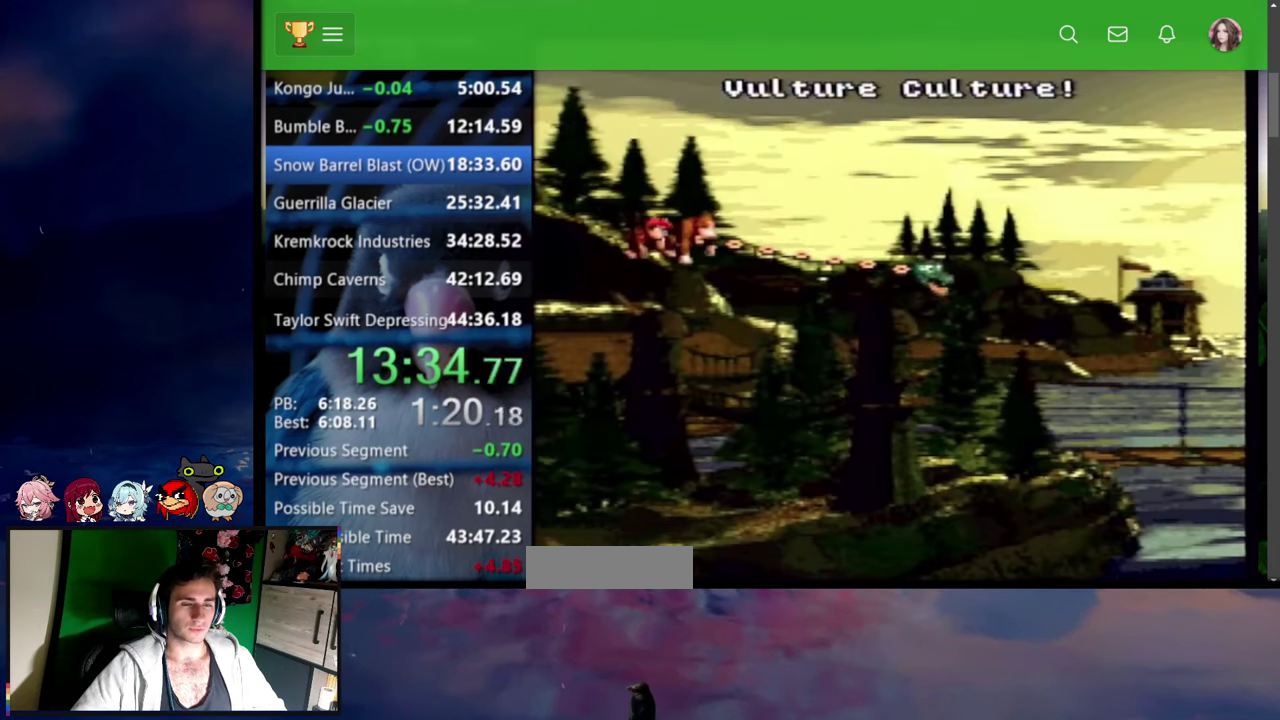
Gameplay with a controller (PlayStation layout); each line is a JSON object with the inputs held at the frame after it. "events" lists button and stick changes between this image and that frame as [ms after this image, input, new state], when the widget could be followed in between. Not read: L2 L3 R2 R3 SELECT START.
{"buttons": ["DPAD_RIGHT"], "events": []}
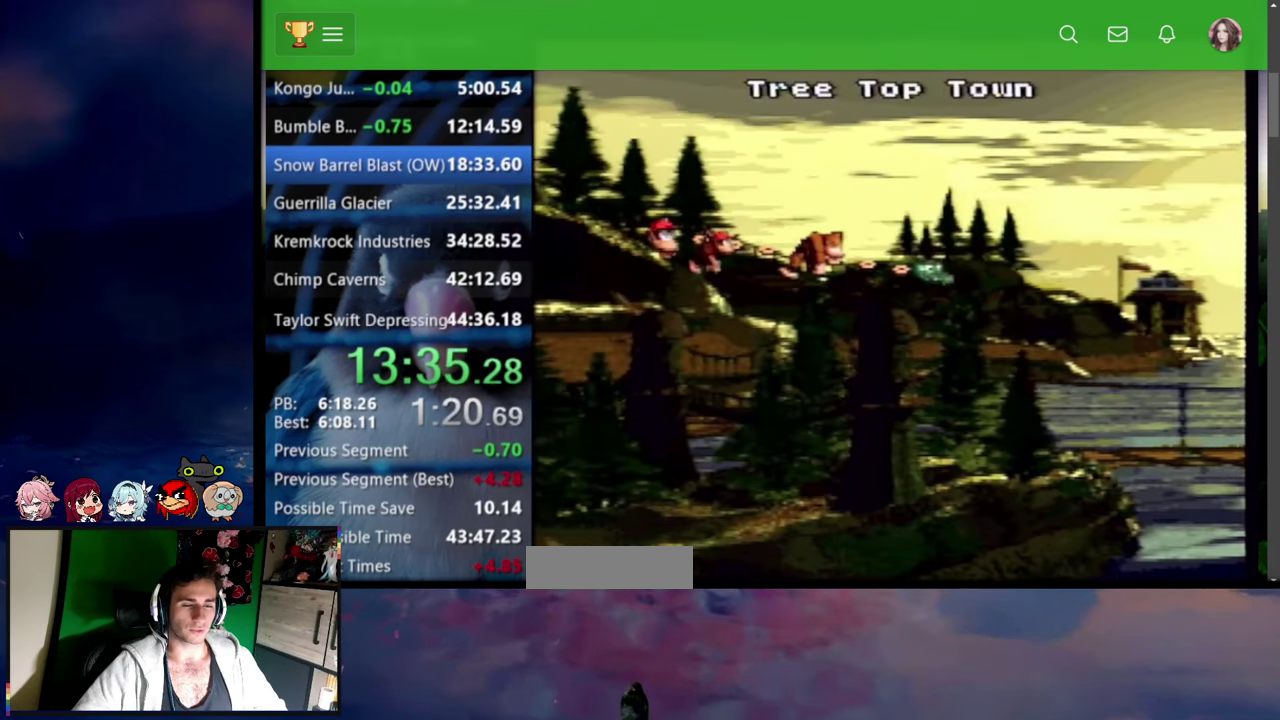
{"buttons": ["CIRCLE"], "events": [[17, "CIRCLE", "down"], [50, "DPAD_RIGHT", "up"], [84, "CIRCLE", "up"], [134, "CIRCLE", "down"], [200, "CIRCLE", "up"], [250, "CIRCLE", "down"], [334, "CIRCLE", "up"], [384, "CIRCLE", "down"]]}
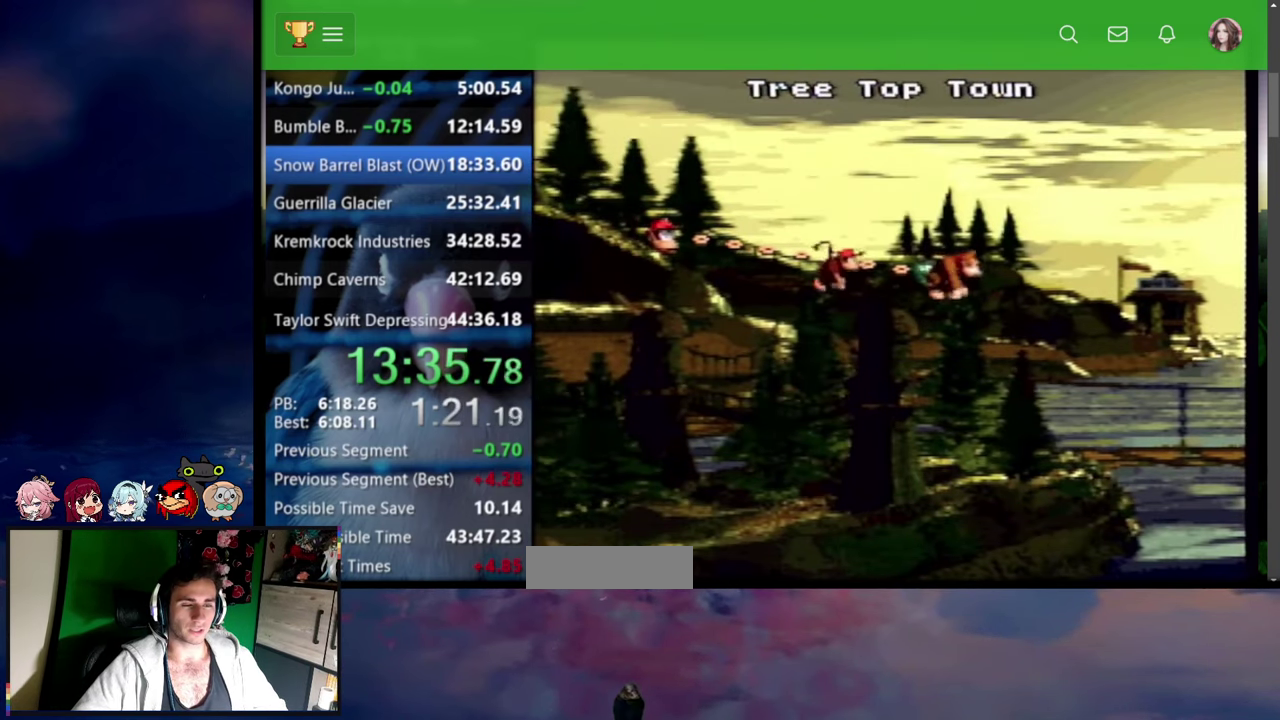
{"buttons": ["CIRCLE"], "events": [[200, "CIRCLE", "up"], [250, "CIRCLE", "down"], [450, "CIRCLE", "up"], [500, "CIRCLE", "down"]]}
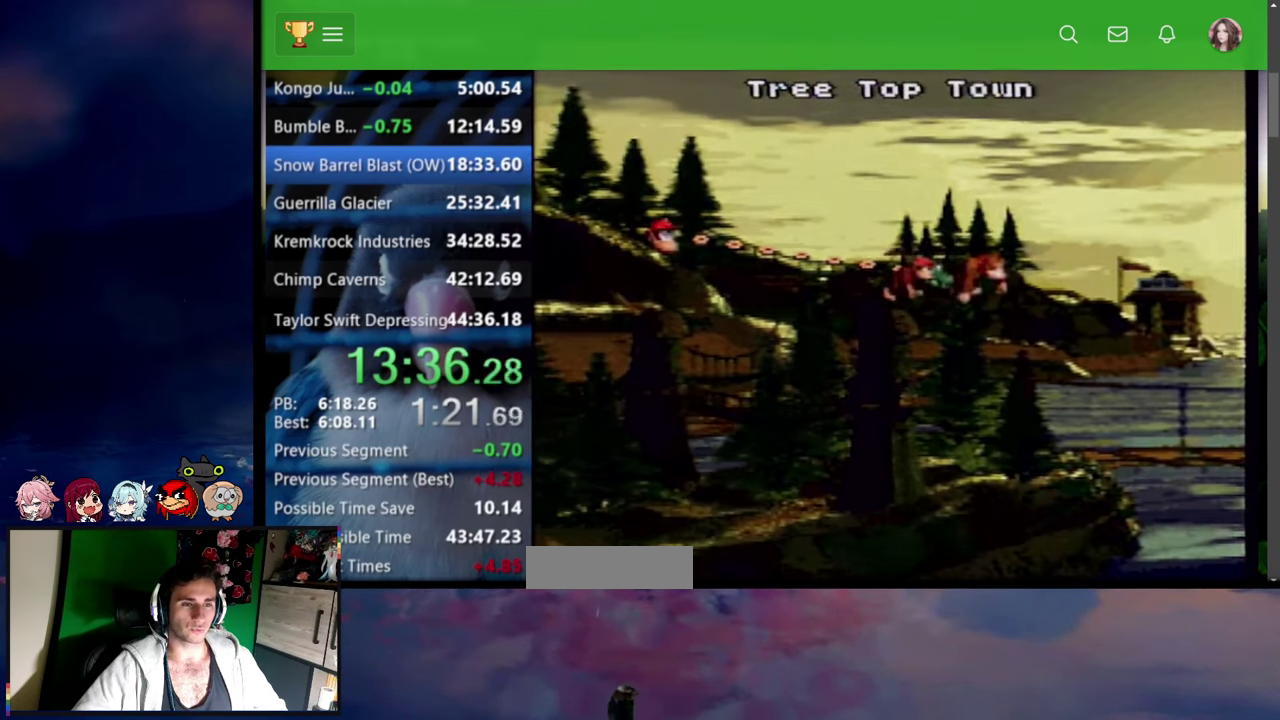
{"buttons": [], "events": [[67, "CIRCLE", "up"], [117, "CIRCLE", "down"], [200, "CIRCLE", "up"], [250, "CIRCLE", "down"], [400, "CIRCLE", "up"]]}
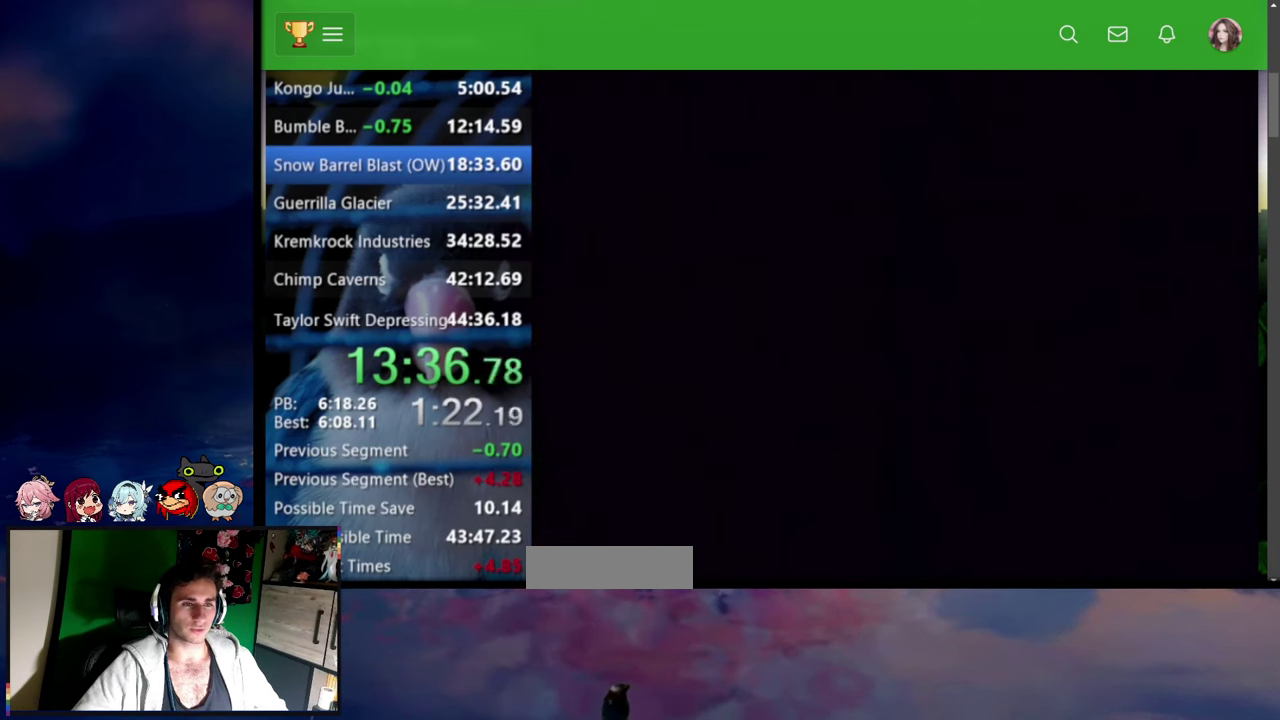
{"buttons": [], "events": [[17, "CIRCLE", "down"], [84, "CIRCLE", "up"], [134, "CIRCLE", "down"], [234, "CIRCLE", "up"], [284, "CIRCLE", "down"], [350, "CIRCLE", "up"], [400, "CIRCLE", "down"], [500, "CIRCLE", "up"]]}
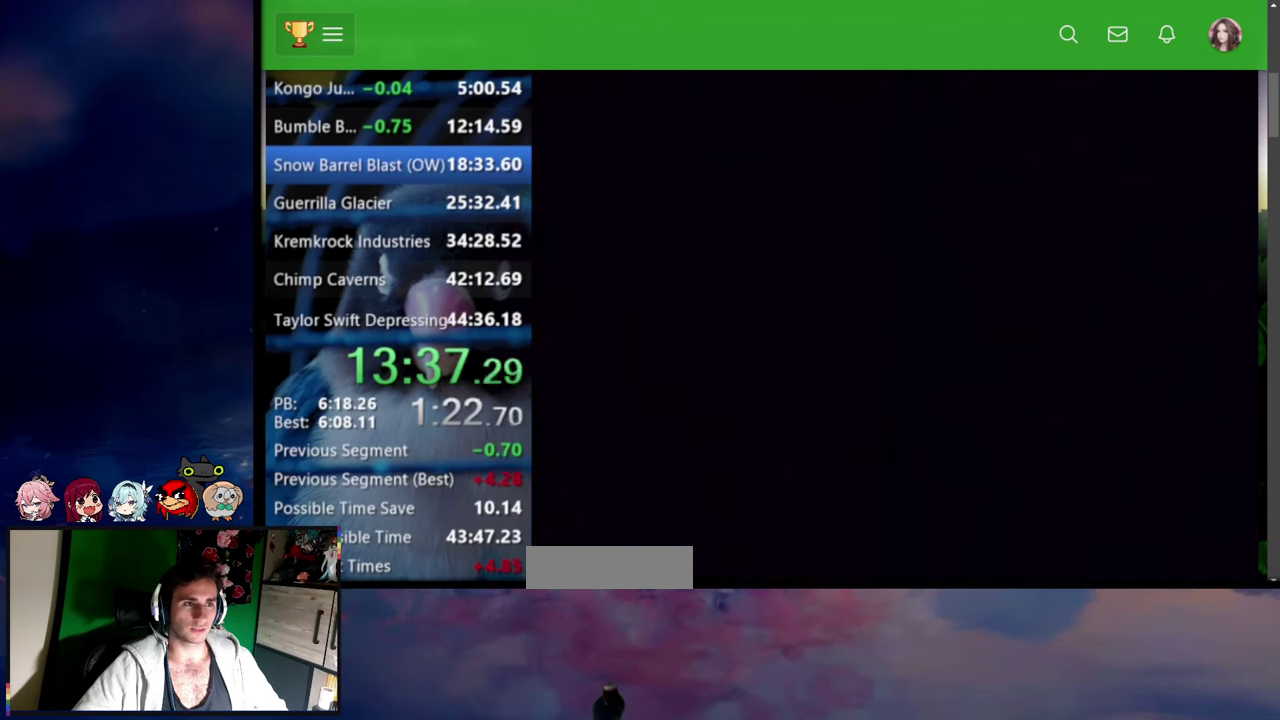
{"buttons": ["CIRCLE"], "events": [[50, "CIRCLE", "down"], [117, "CIRCLE", "up"], [167, "CIRCLE", "down"], [250, "CIRCLE", "up"], [300, "CIRCLE", "down"]]}
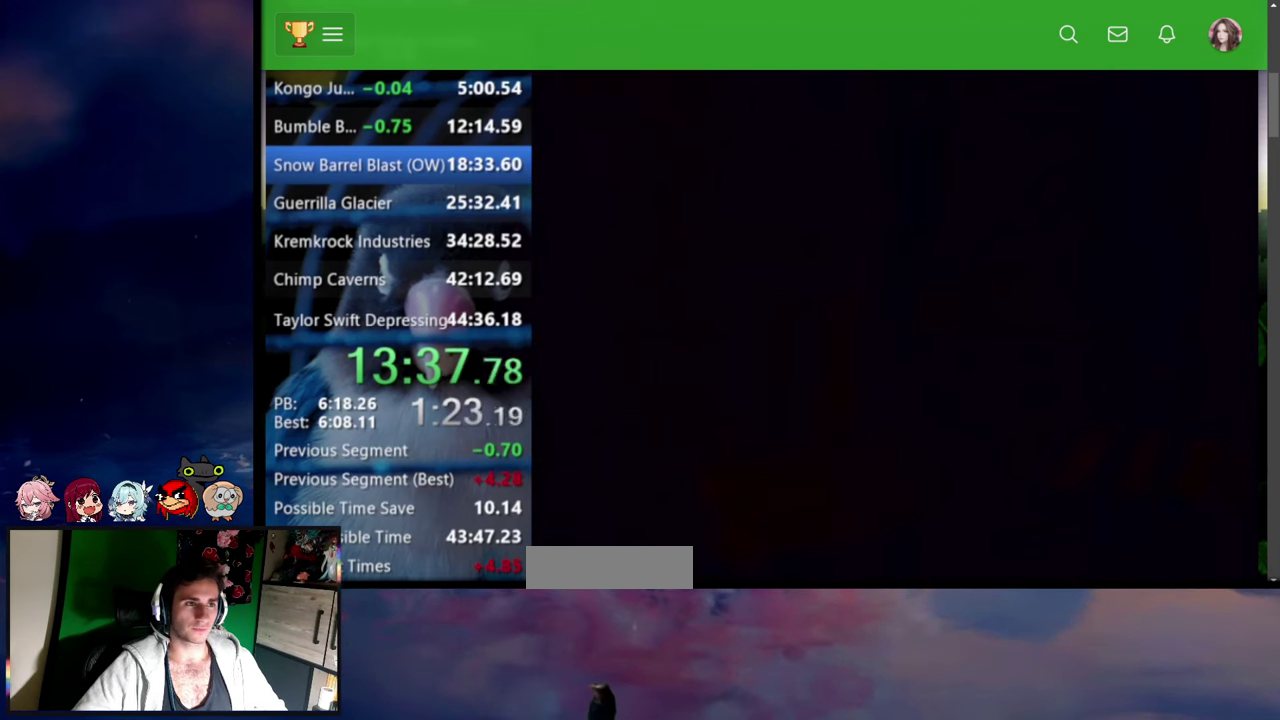
{"buttons": ["CIRCLE"], "events": [[134, "CIRCLE", "up"], [200, "CIRCLE", "down"], [400, "CIRCLE", "up"], [467, "CIRCLE", "down"]]}
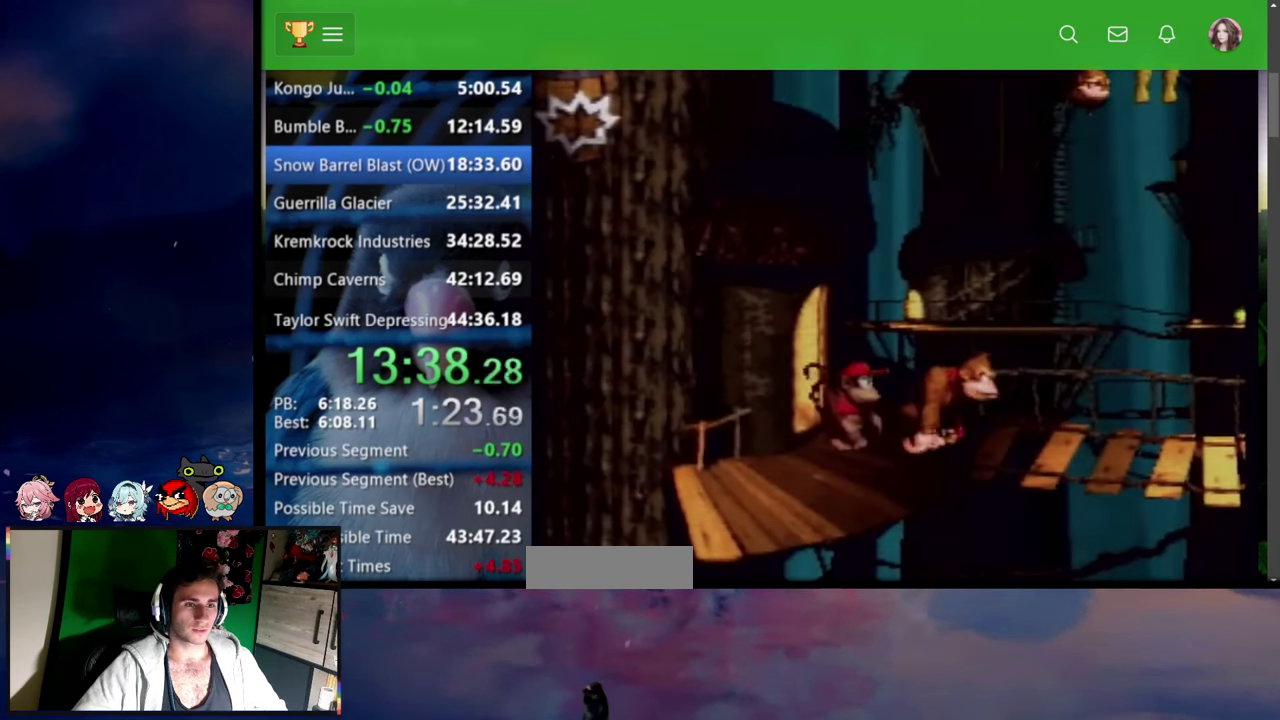
{"buttons": ["SQUARE", "DPAD_UP", "DPAD_RIGHT"], "events": [[150, "CIRCLE", "up"], [200, "CIRCLE", "down"], [267, "CIRCLE", "up"], [284, "DPAD_RIGHT", "down"], [300, "DPAD_UP", "down"], [350, "SQUARE", "down"]]}
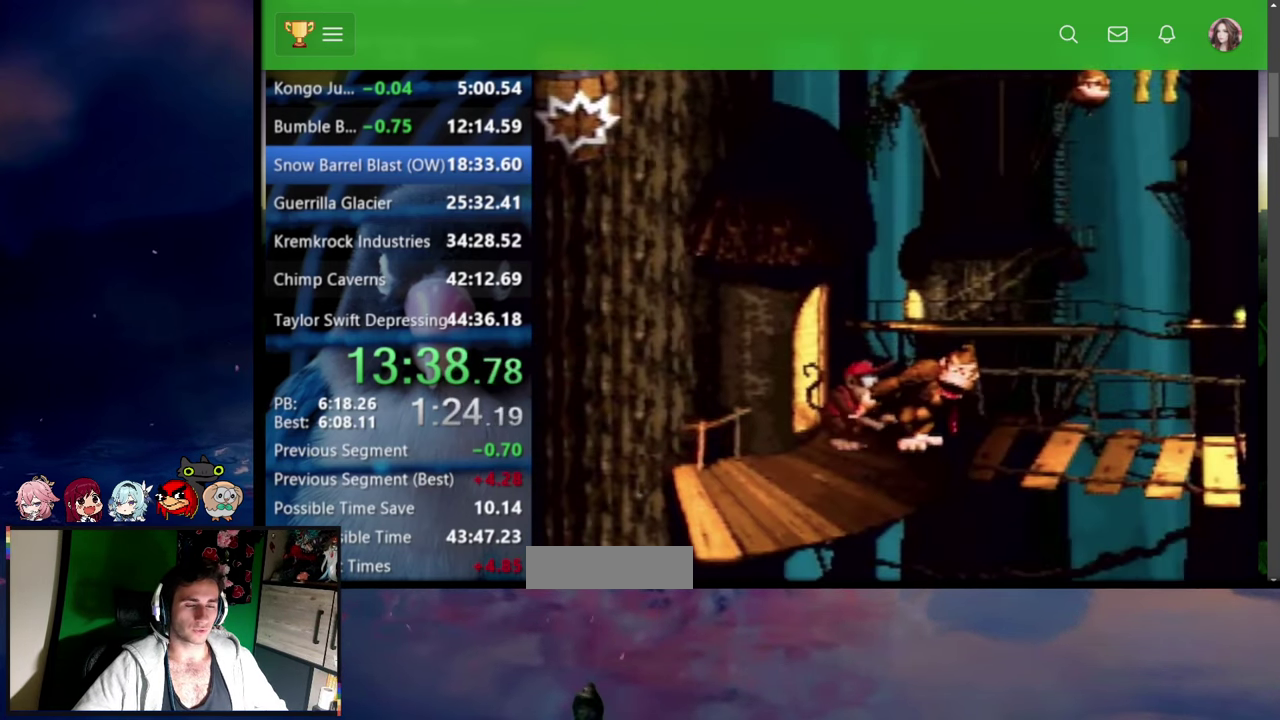
{"buttons": ["SQUARE", "DPAD_UP", "DPAD_RIGHT"], "events": [[134, "DPAD_UP", "up"], [367, "DPAD_UP", "down"]]}
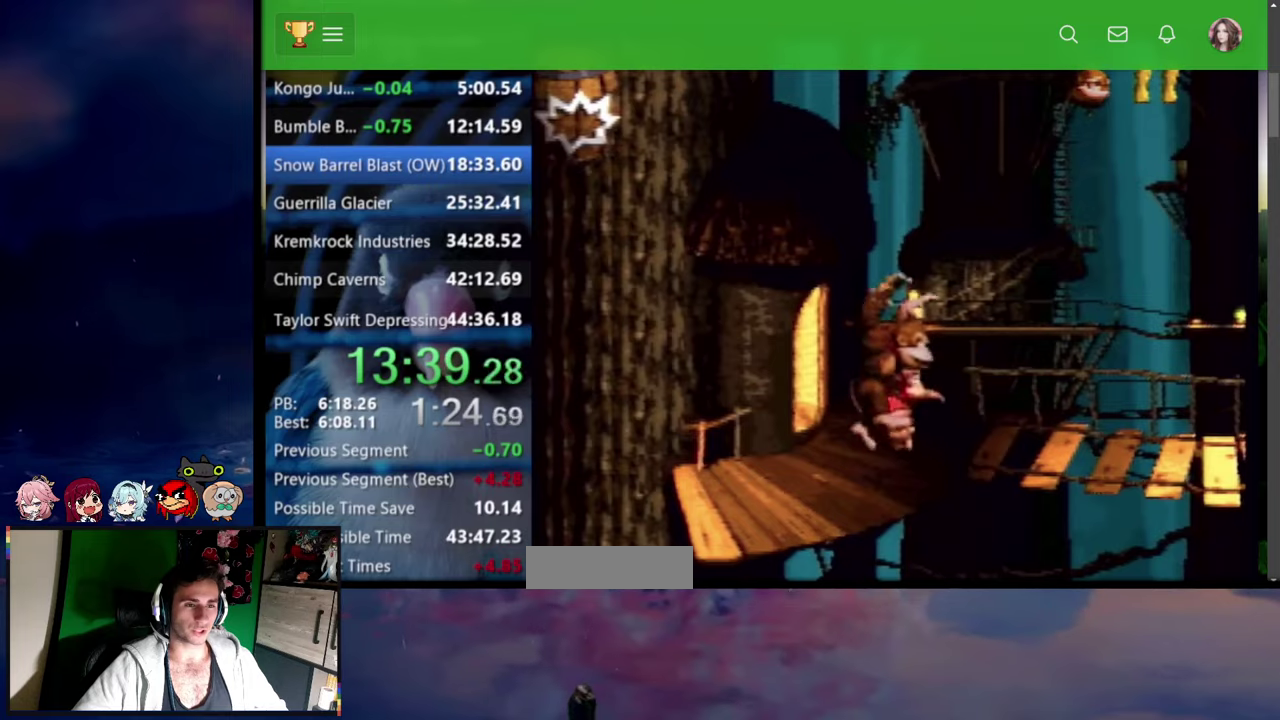
{"buttons": ["SQUARE", "DPAD_RIGHT"], "events": [[67, "DPAD_UP", "up"]]}
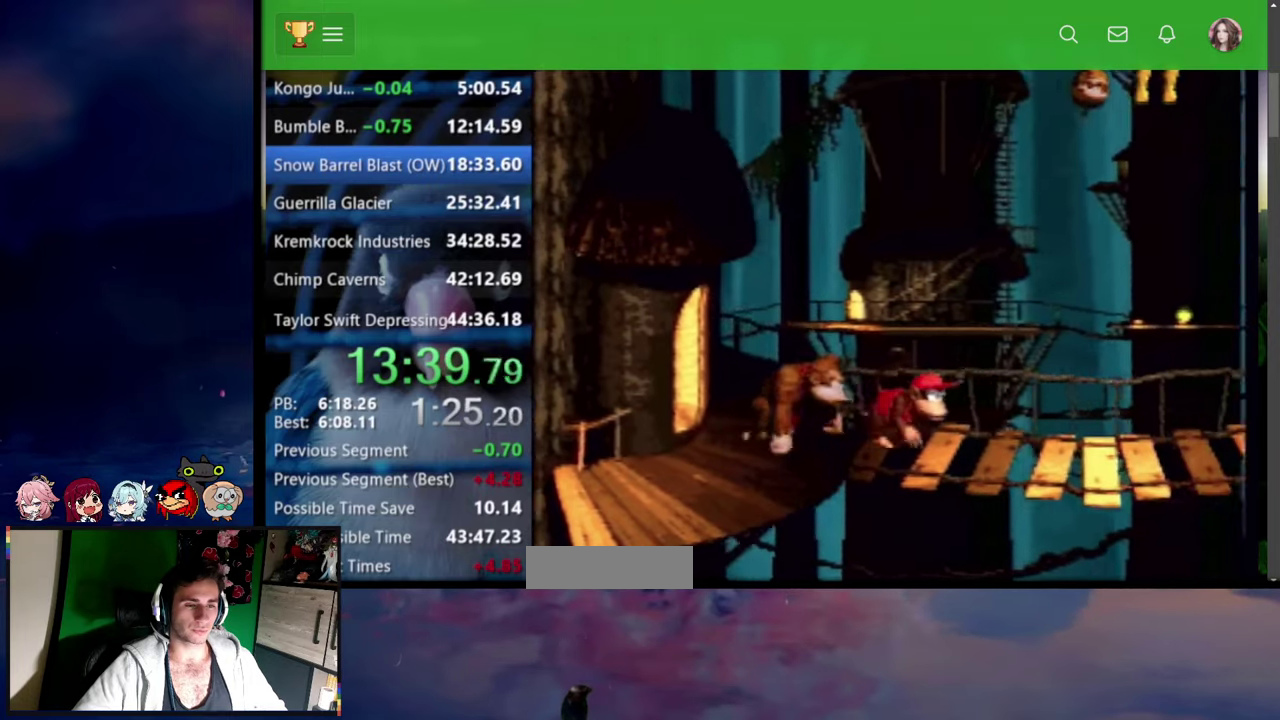
{"buttons": ["SQUARE", "DPAD_UP", "DPAD_RIGHT"], "events": [[117, "DPAD_UP", "down"]]}
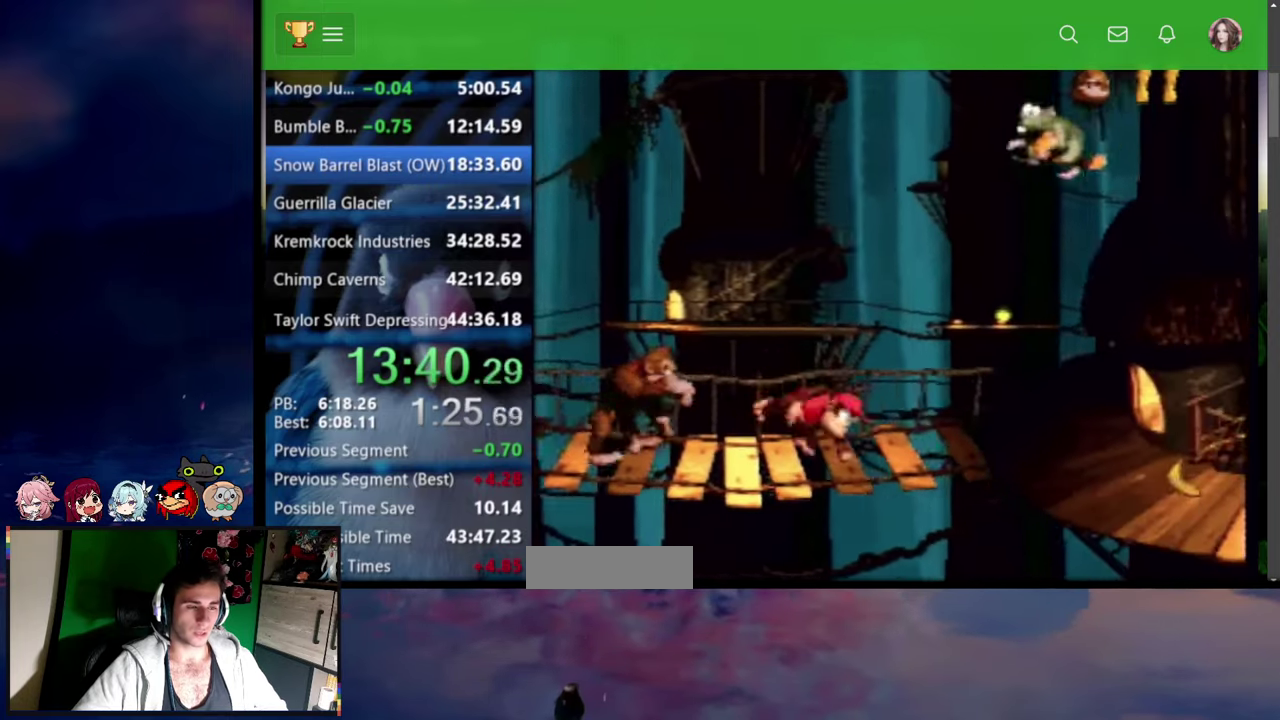
{"buttons": ["CROSS", "SQUARE", "TRIANGLE", "DPAD_UP", "DPAD_RIGHT"], "events": [[367, "CROSS", "down"], [384, "TRIANGLE", "down"]]}
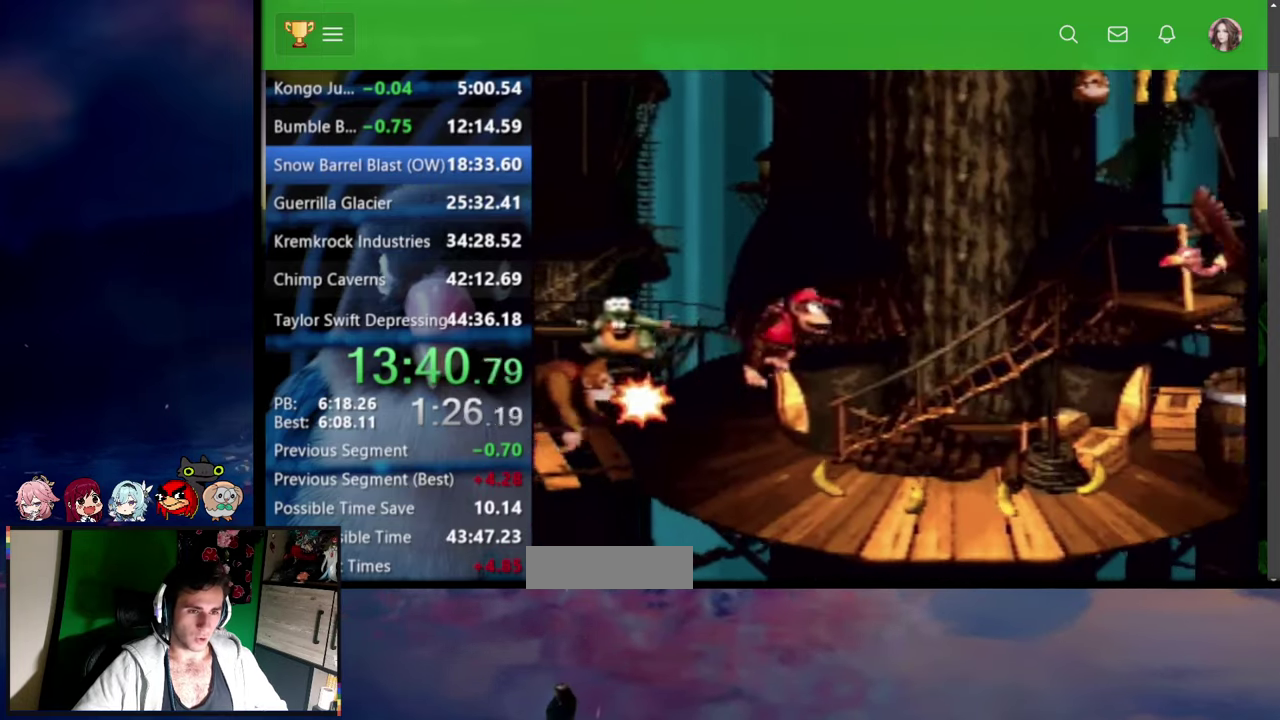
{"buttons": ["CROSS", "SQUARE", "TRIANGLE", "DPAD_UP", "DPAD_LEFT"], "events": [[284, "DPAD_UP", "up"], [367, "DPAD_UP", "down"], [384, "DPAD_LEFT", "down"], [384, "DPAD_RIGHT", "up"]]}
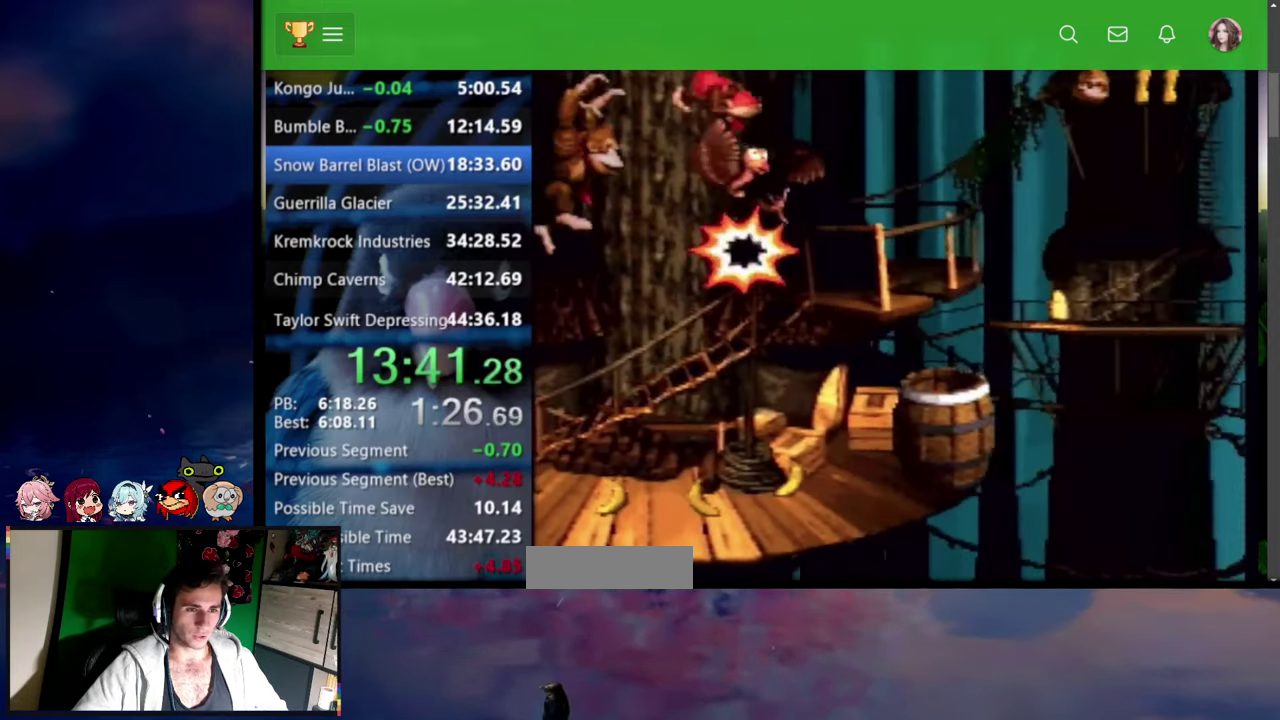
{"buttons": ["CROSS", "SQUARE", "TRIANGLE"], "events": [[67, "DPAD_LEFT", "up"], [84, "DPAD_UP", "up"], [134, "CROSS", "up"], [200, "CROSS", "down"]]}
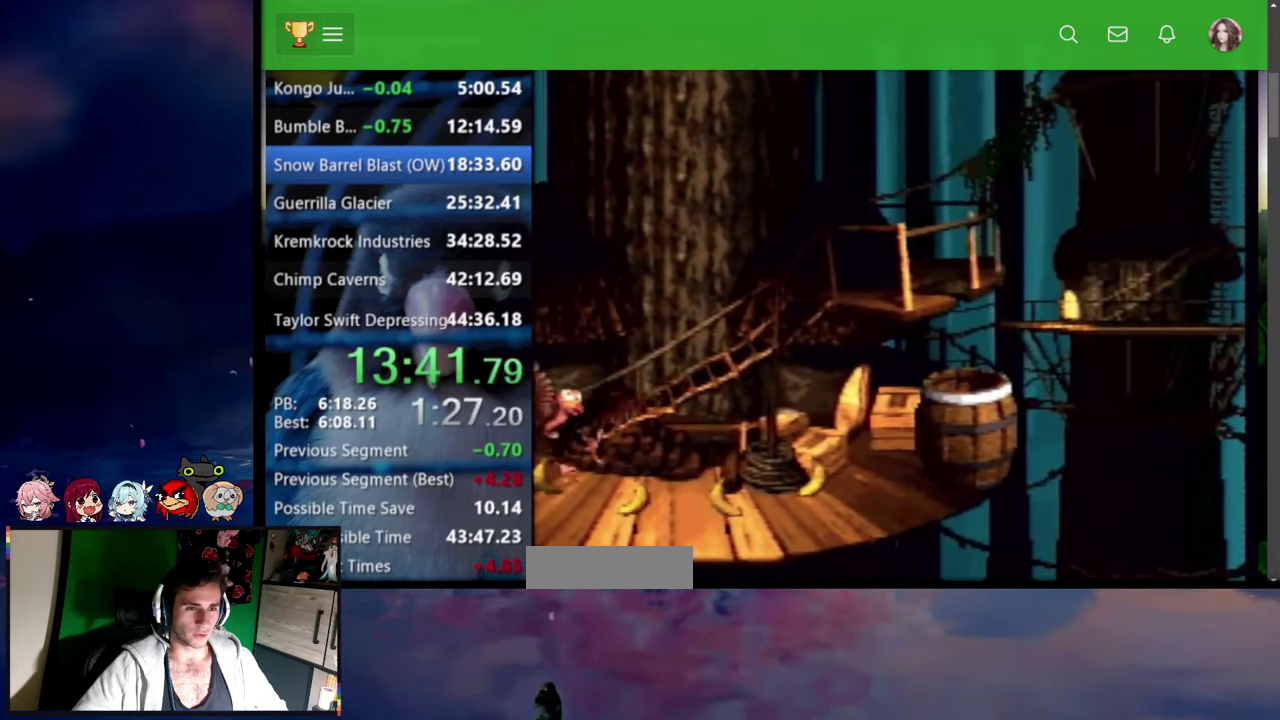
{"buttons": ["SQUARE"]}
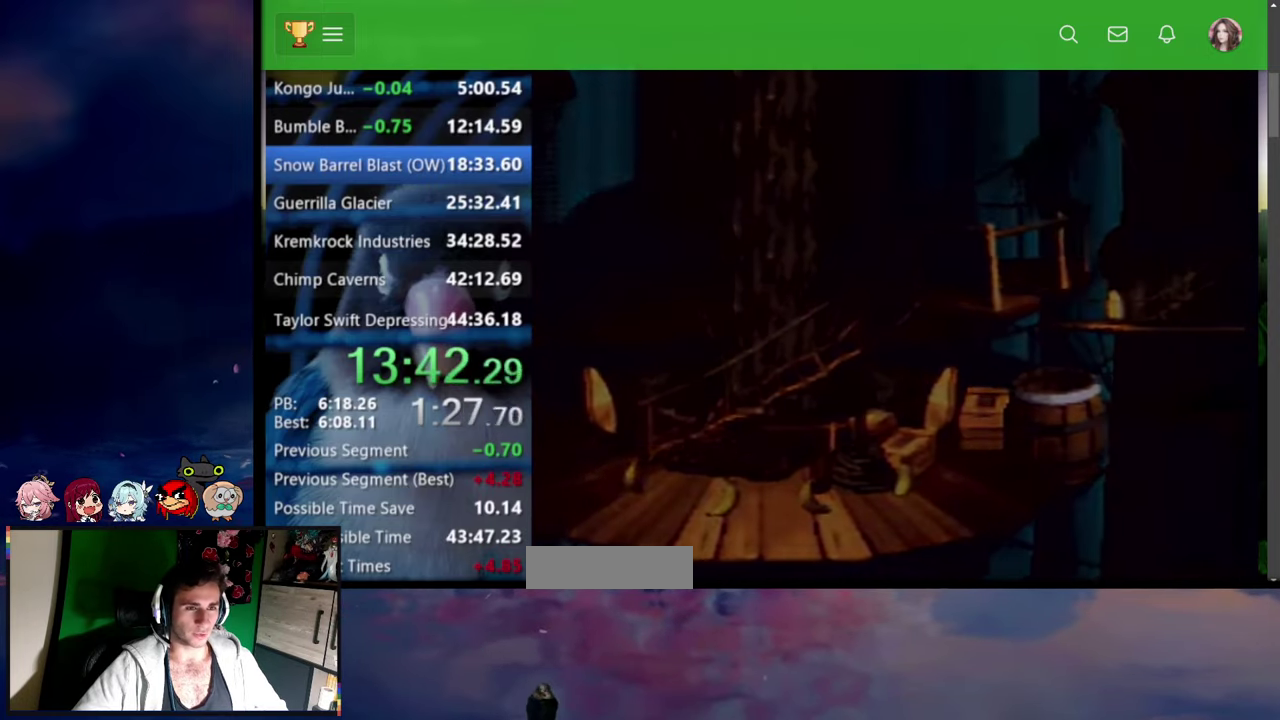
{"buttons": ["SQUARE"], "events": []}
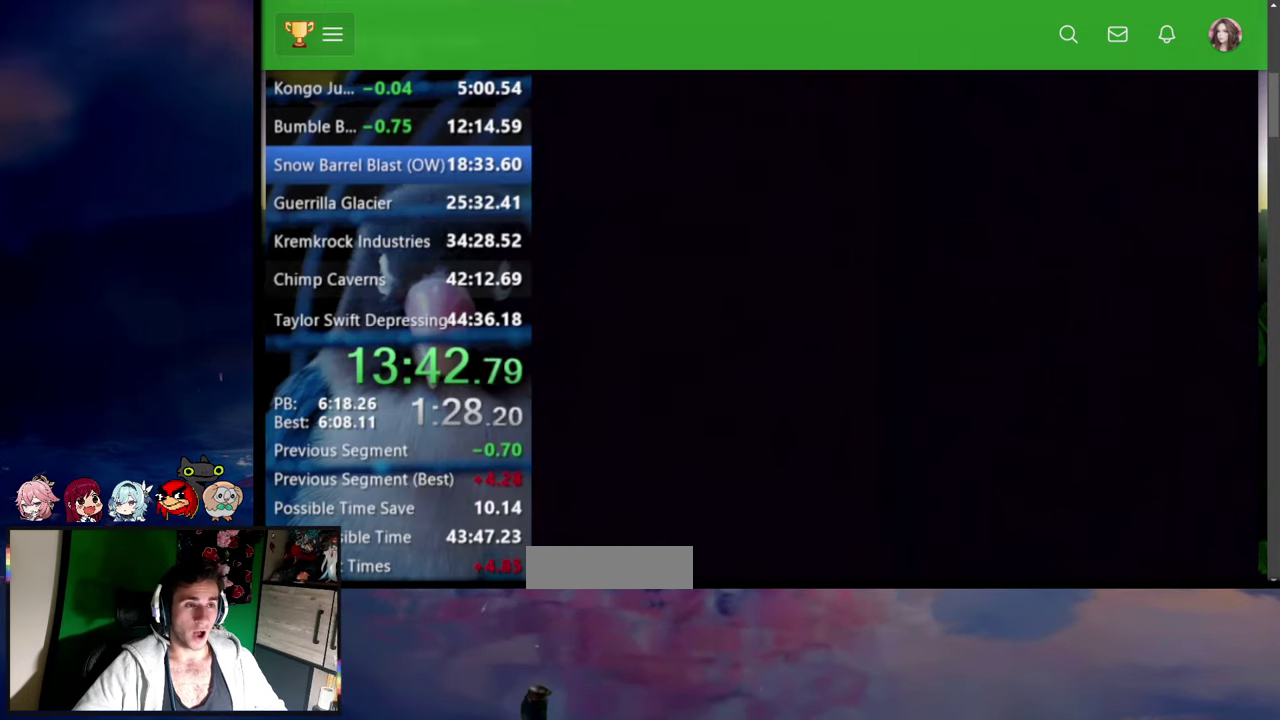
{"buttons": ["SQUARE"], "events": []}
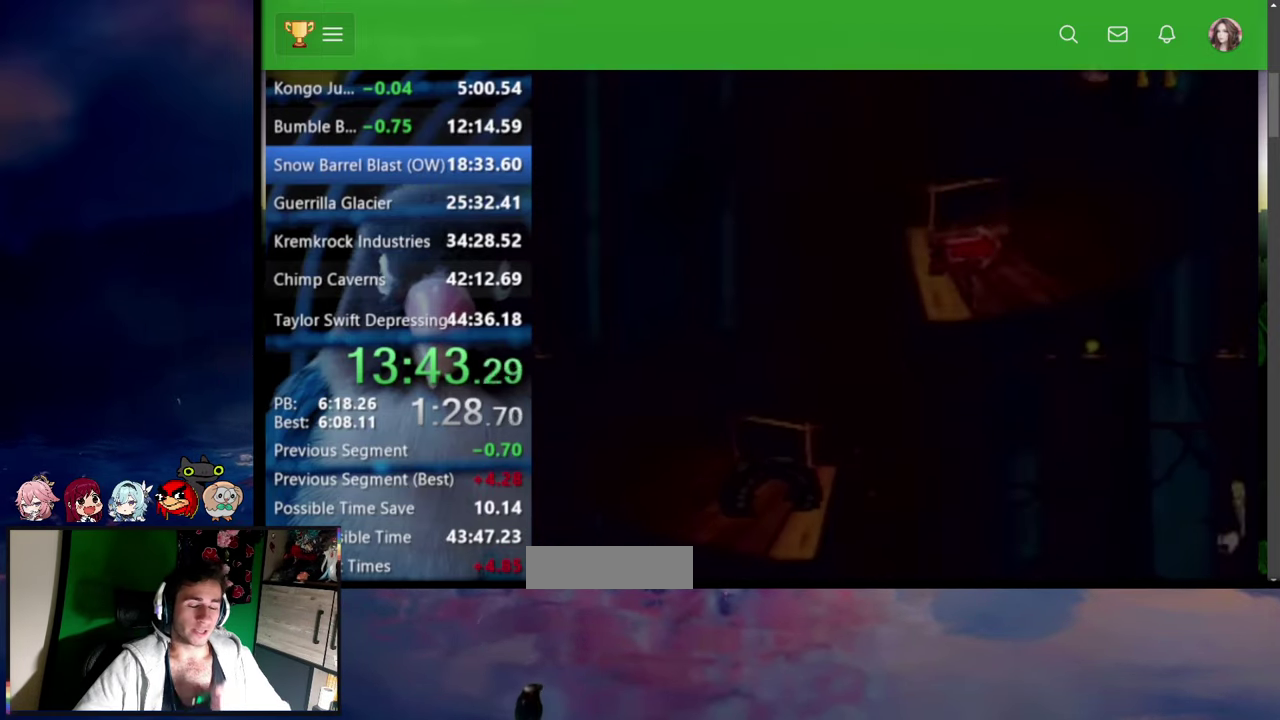
{"buttons": ["SQUARE"], "events": []}
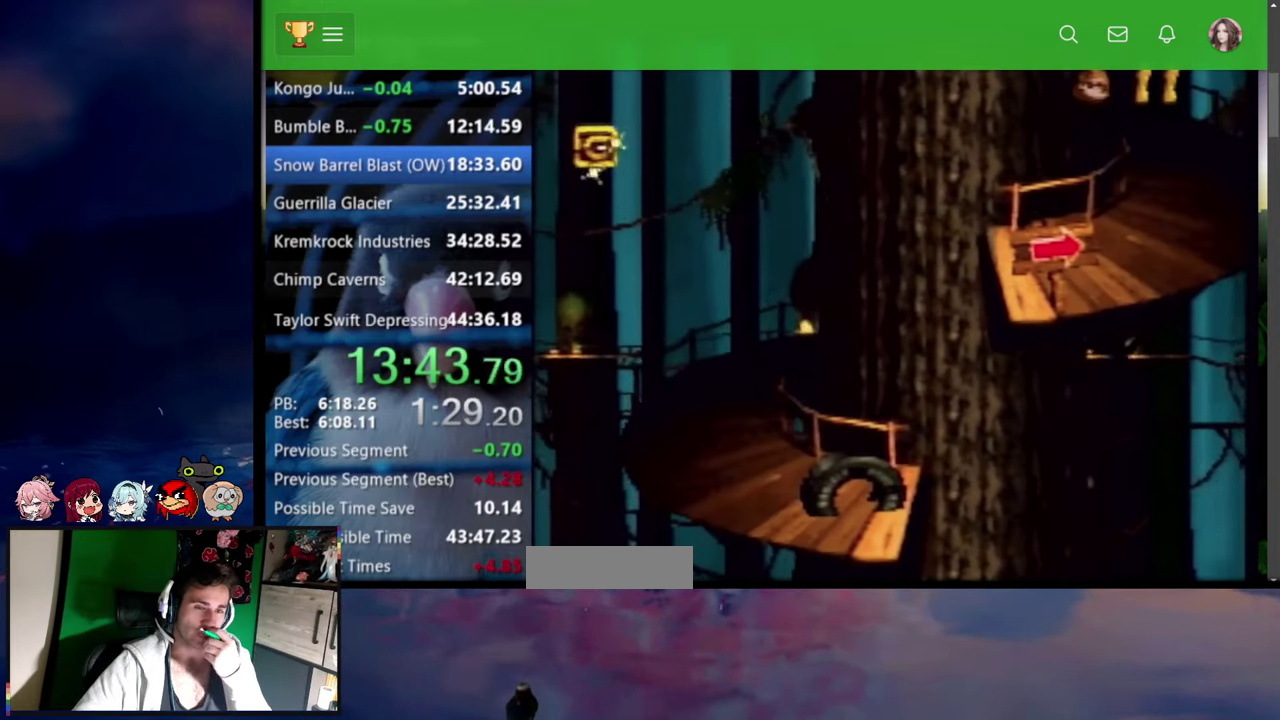
{"buttons": ["CROSS", "SQUARE", "TRIANGLE", "DPAD_UP", "DPAD_RIGHT"], "events": [[150, "DPAD_RIGHT", "down"], [217, "DPAD_UP", "down"], [450, "CROSS", "down"], [484, "TRIANGLE", "down"]]}
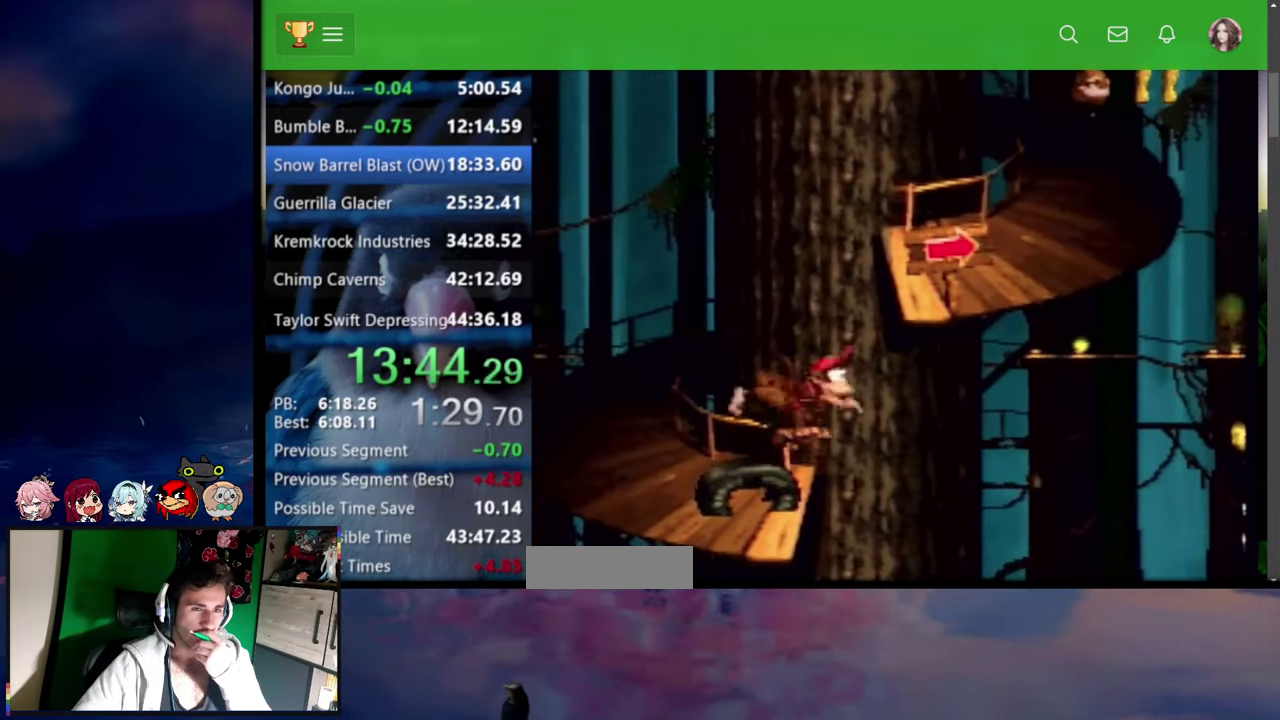
{"buttons": ["SQUARE", "DPAD_UP", "DPAD_RIGHT"], "events": [[134, "TRIANGLE", "up"], [150, "CROSS", "up"]]}
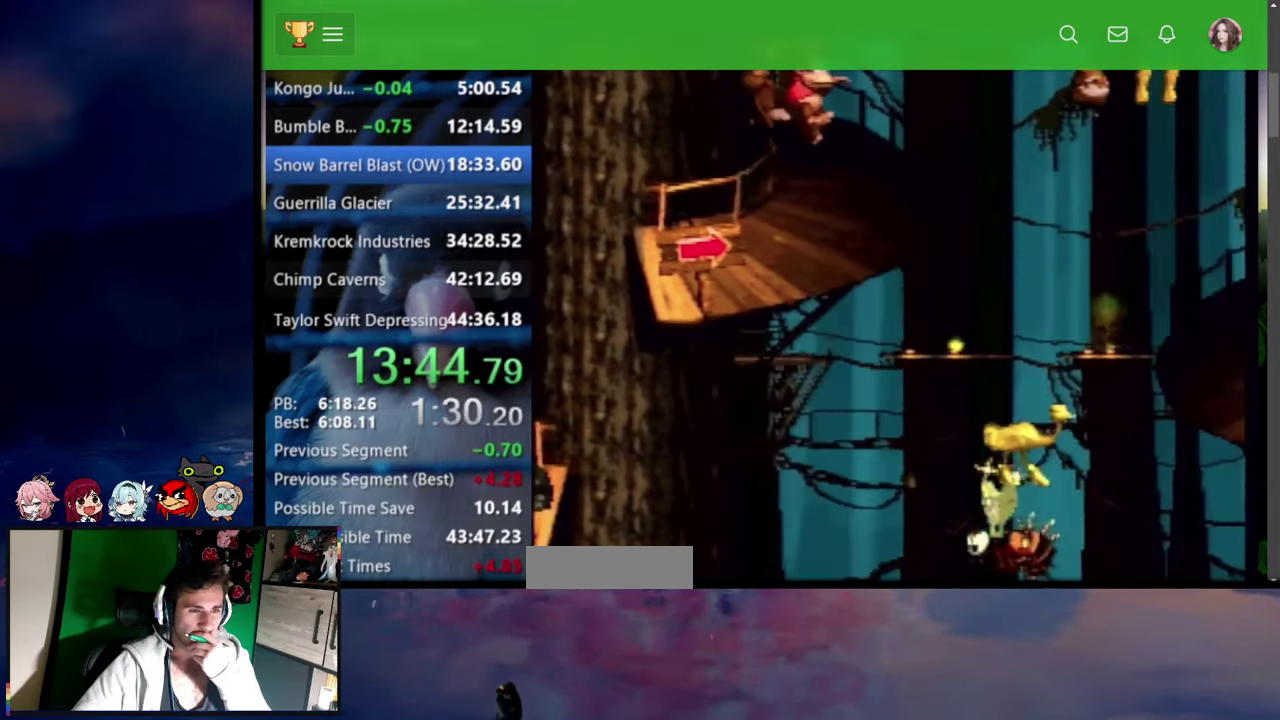
{"buttons": ["SQUARE", "DPAD_UP", "DPAD_RIGHT"], "events": [[67, "SQUARE", "up"], [117, "SQUARE", "down"]]}
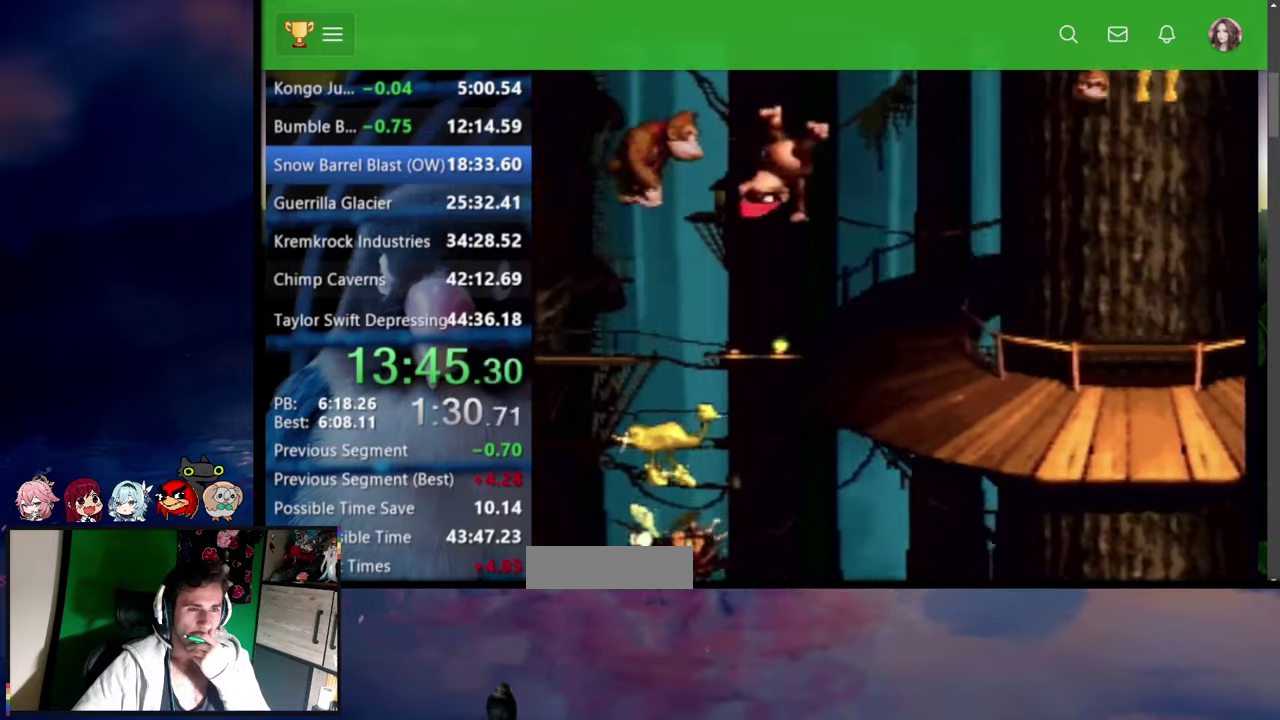
{"buttons": ["SQUARE", "DPAD_UP", "DPAD_RIGHT"], "events": []}
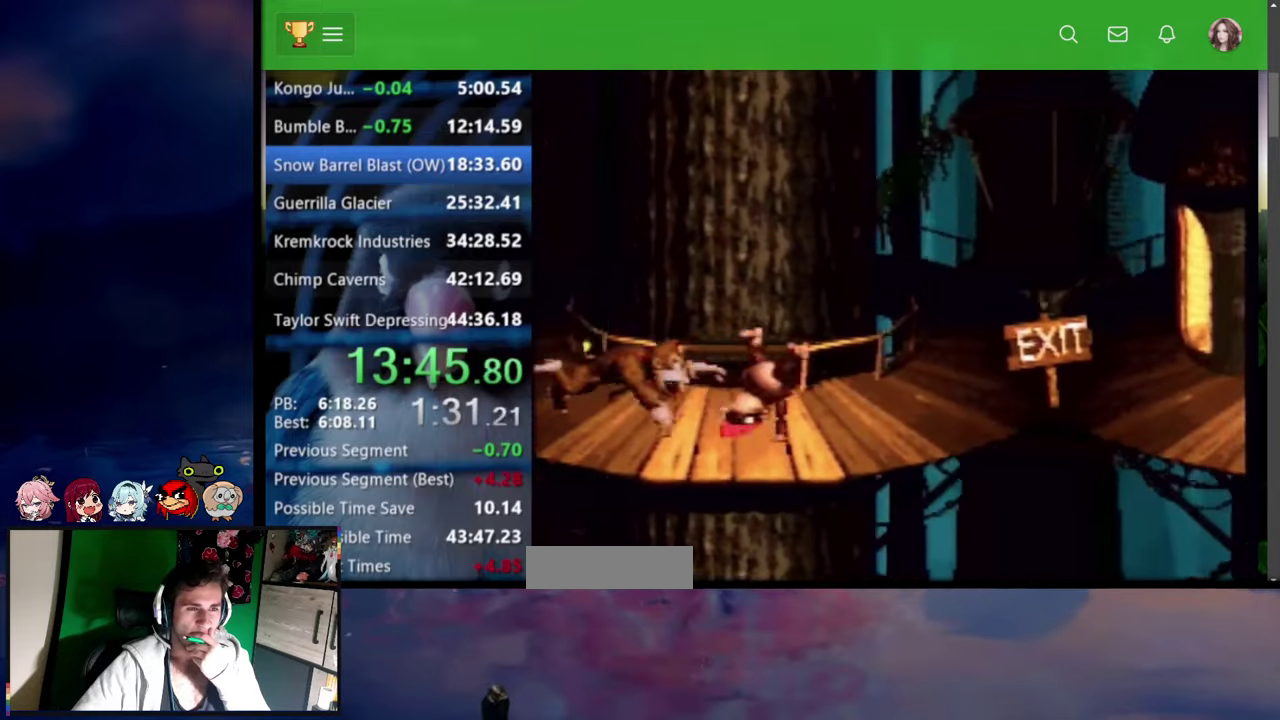
{"buttons": ["SQUARE", "DPAD_UP", "DPAD_RIGHT"], "events": [[50, "CROSS", "down"], [167, "CROSS", "up"]]}
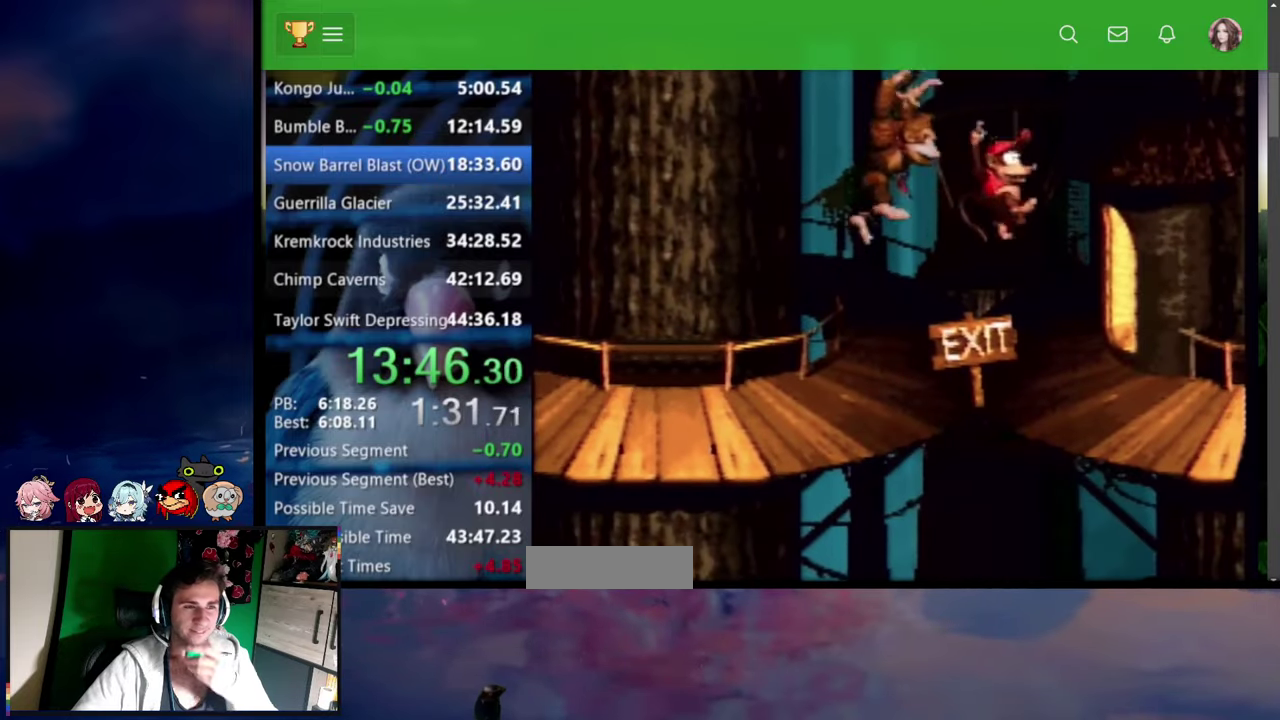
{"buttons": ["DPAD_UP", "DPAD_RIGHT"], "events": [[200, "SQUARE", "up"]]}
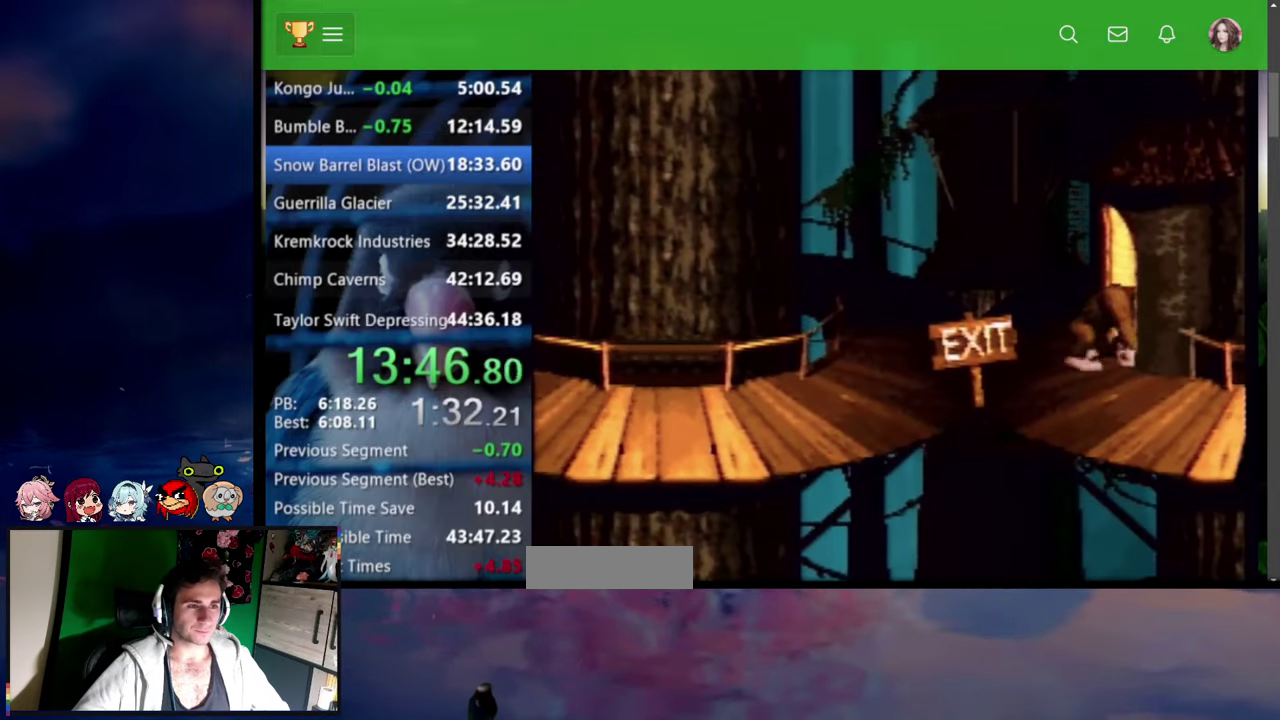
{"buttons": ["CIRCLE", "SQUARE", "TRIANGLE"], "events": [[134, "DPAD_UP", "up"], [217, "DPAD_RIGHT", "up"], [267, "TRIANGLE", "down"], [334, "TRIANGLE", "up"], [384, "SQUARE", "down"], [400, "CIRCLE", "down"], [400, "TRIANGLE", "down"], [484, "CIRCLE", "up"], [500, "CIRCLE", "down"]]}
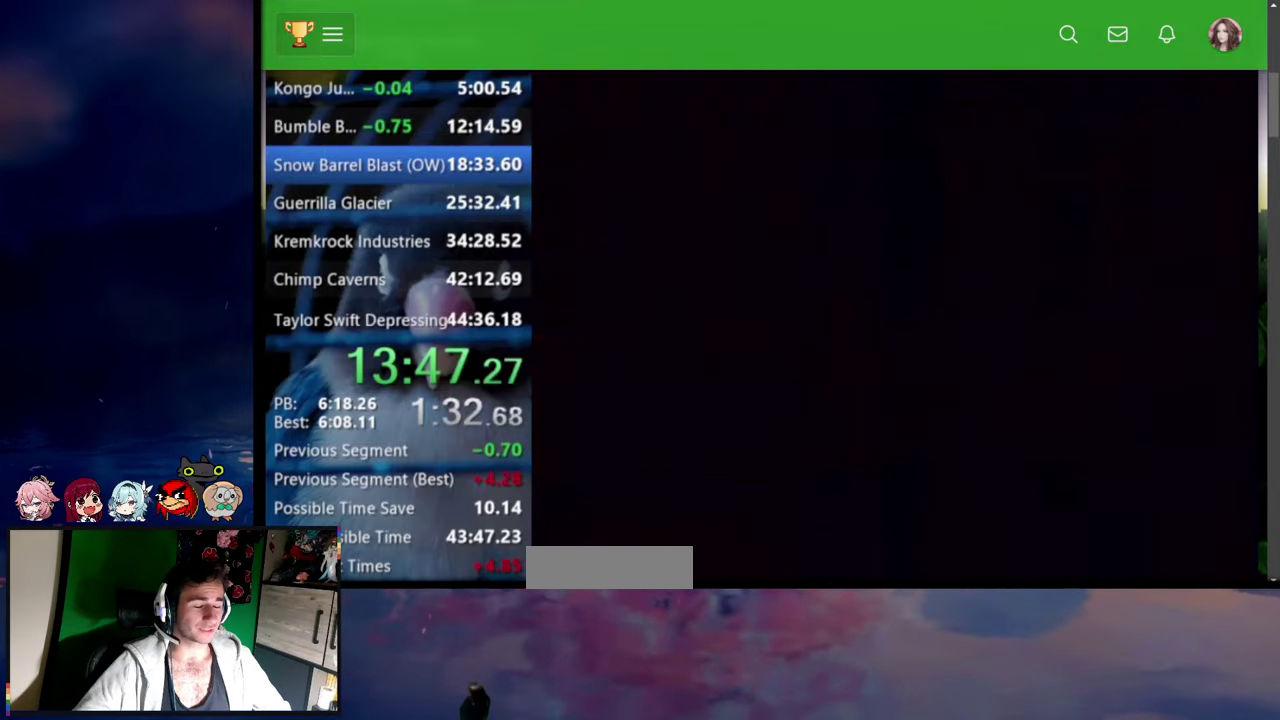
{"buttons": ["CIRCLE"], "events": [[17, "SQUARE", "up"], [34, "TRIANGLE", "up"], [50, "CIRCLE", "up"], [67, "SQUARE", "down"], [84, "CIRCLE", "down"], [117, "TRIANGLE", "down"], [134, "CIRCLE", "up"], [134, "TRIANGLE", "up"], [167, "SQUARE", "up"], [200, "CIRCLE", "down"], [234, "CIRCLE", "up"], [234, "SQUARE", "down"], [284, "CIRCLE", "down"], [300, "TRIANGLE", "down"], [317, "TRIANGLE", "up"], [334, "CIRCLE", "up"], [367, "SQUARE", "up"], [384, "CIRCLE", "down"], [434, "SQUARE", "down"], [450, "CIRCLE", "up"], [500, "CIRCLE", "down"], [500, "SQUARE", "up"]]}
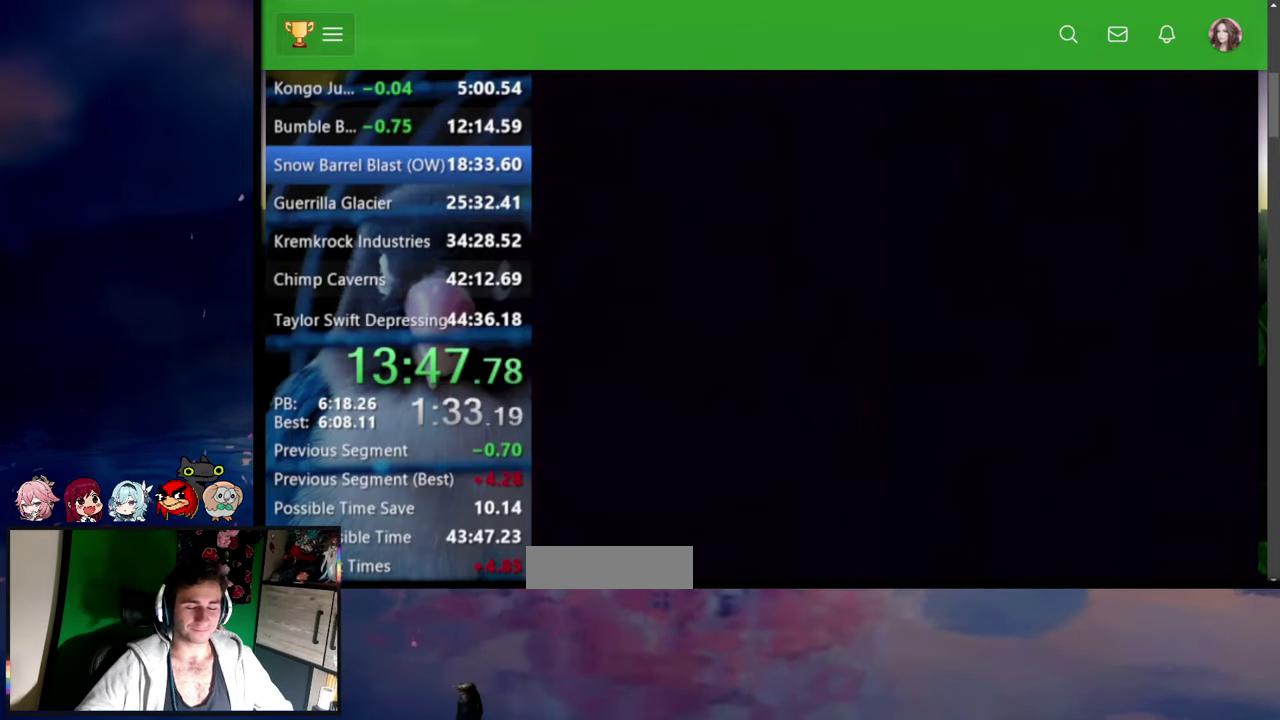
{"buttons": [], "events": [[34, "SQUARE", "down"], [67, "CIRCLE", "up"], [84, "SQUARE", "up"], [100, "CIRCLE", "down"], [134, "CIRCLE", "up"], [134, "SQUARE", "down"], [200, "CIRCLE", "down"], [200, "TRIANGLE", "down"], [234, "TRIANGLE", "up"], [250, "CIRCLE", "up"], [284, "CIRCLE", "down"], [284, "SQUARE", "up"], [300, "TRIANGLE", "down"], [317, "TRIANGLE", "up"], [334, "SQUARE", "down"], [350, "CIRCLE", "up"], [400, "CIRCLE", "down"], [400, "SQUARE", "up"], [400, "TRIANGLE", "down"], [417, "TRIANGLE", "up"], [450, "CIRCLE", "up"], [450, "SQUARE", "down"], [500, "SQUARE", "up"]]}